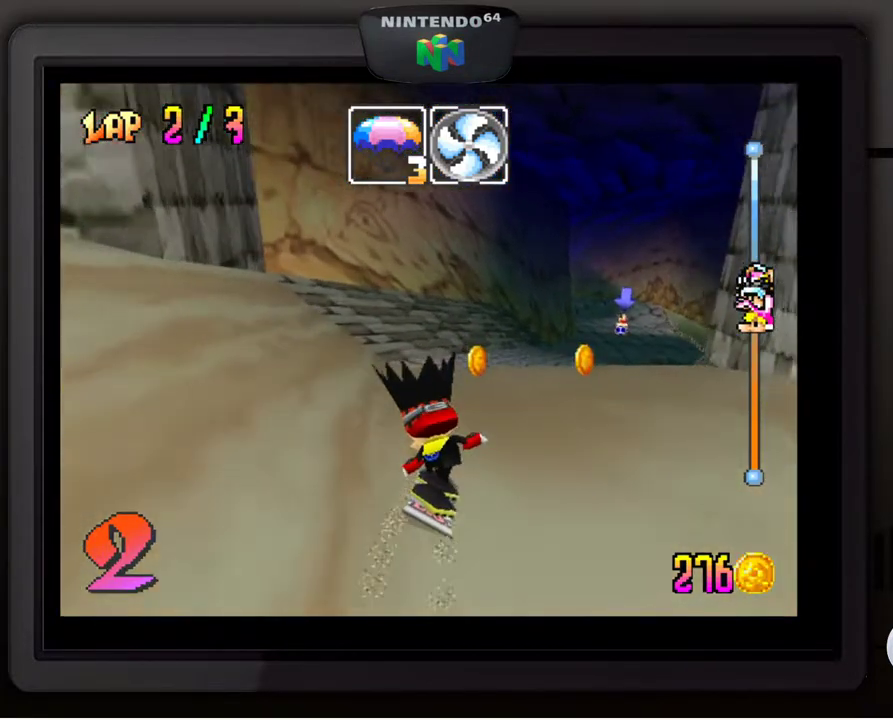
Gameplay with a controller (Nintendo layout); each line is a JSON object with the inputs held at the frame after it. "events" lists button and stick changes between this image and that frame as [ms after this image, input, new state], when the widget could be followed in between. Not read: L3 R3.
{"buttons": [], "left_stick": "down-right", "events": []}
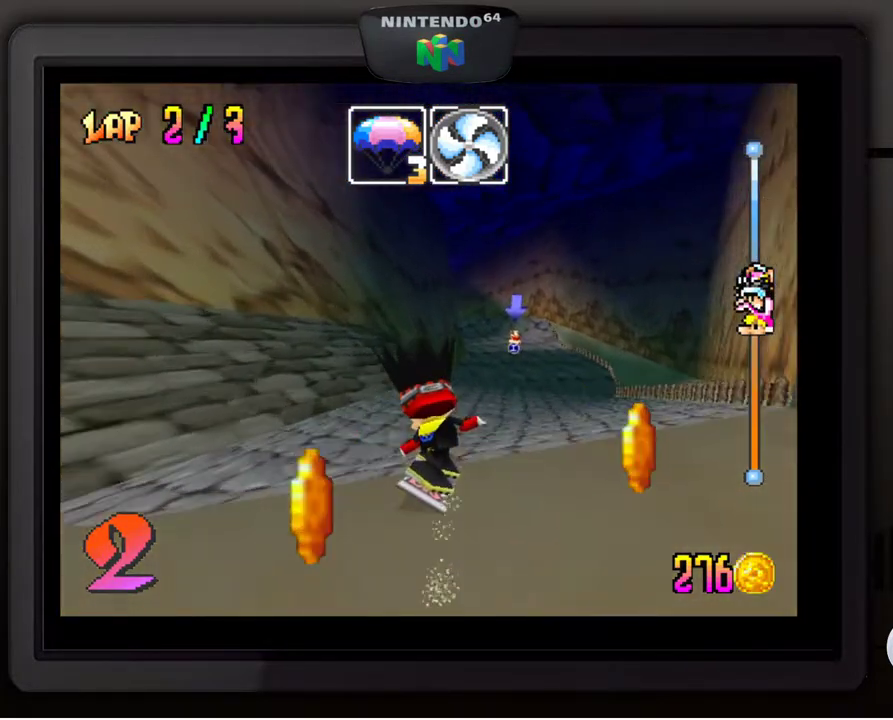
{"buttons": [], "left_stick": "center", "events": [[33, "left_stick", "center"]]}
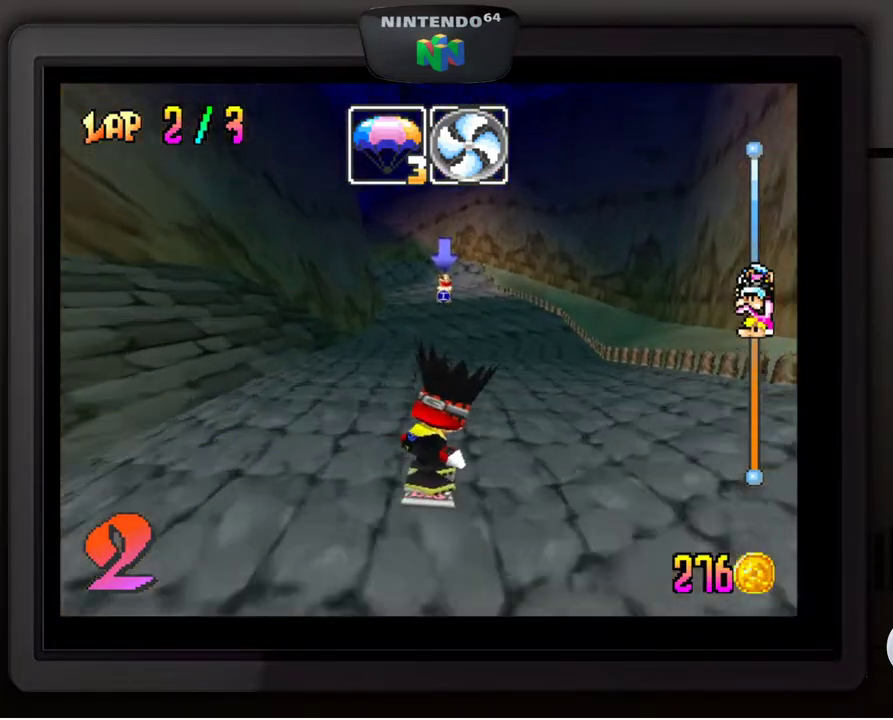
{"buttons": [], "left_stick": "center", "events": []}
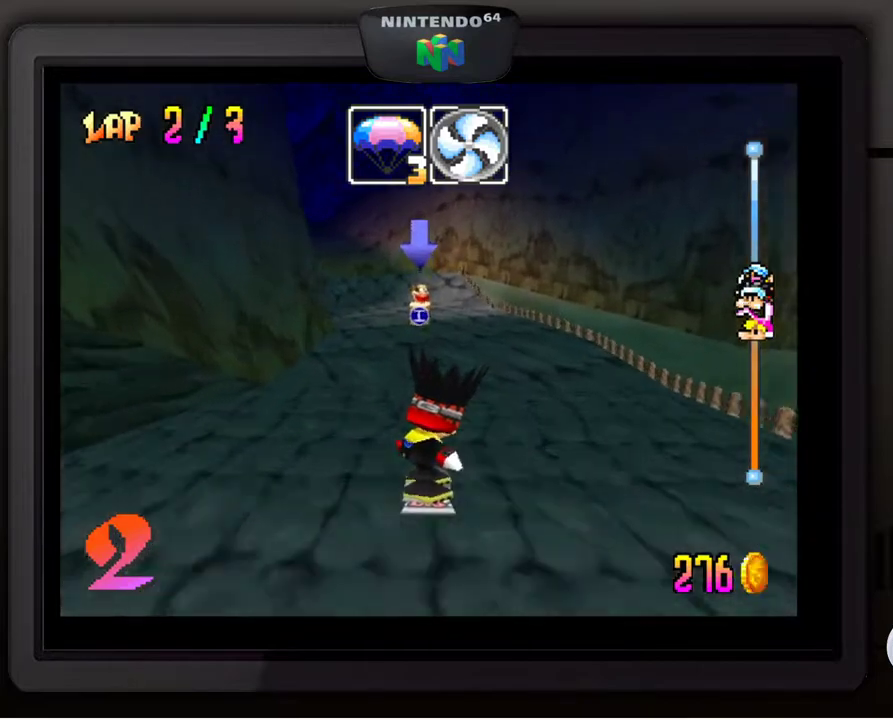
{"buttons": ["B"], "left_stick": "center", "events": [[467, "B", "down"]]}
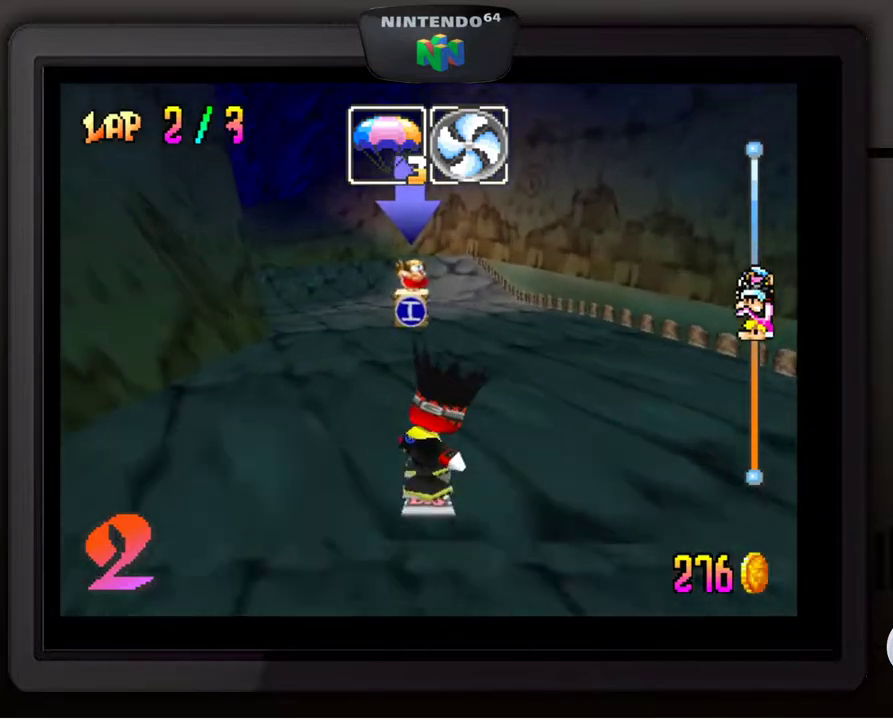
{"buttons": [], "left_stick": "down-left", "events": [[83, "B", "up"], [83, "left_stick", "down-left"]]}
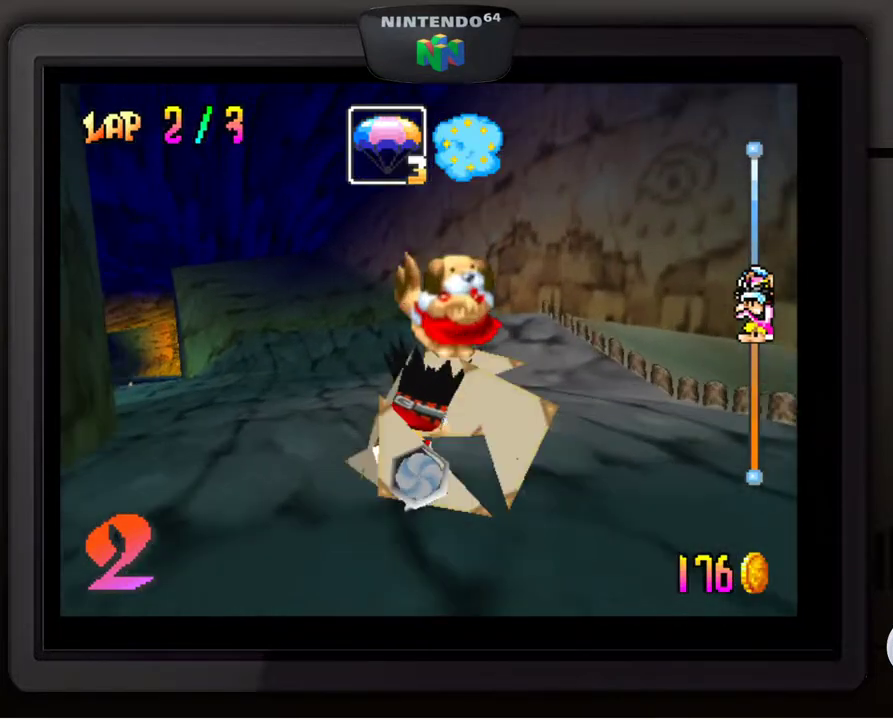
{"buttons": [], "left_stick": "down-left", "events": []}
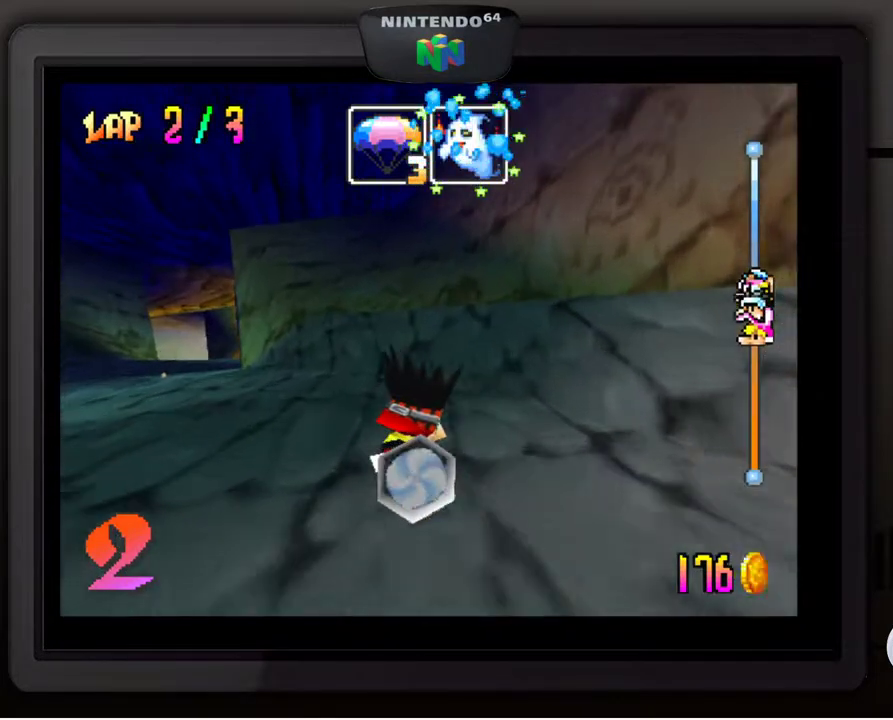
{"buttons": [], "left_stick": "down-left", "events": []}
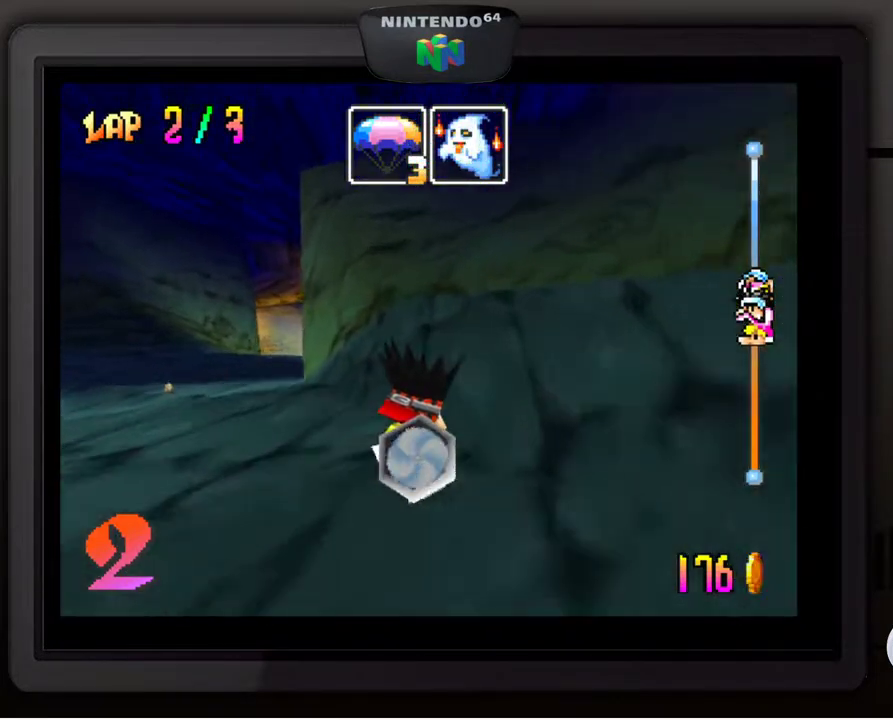
{"buttons": [], "left_stick": "down-left", "events": []}
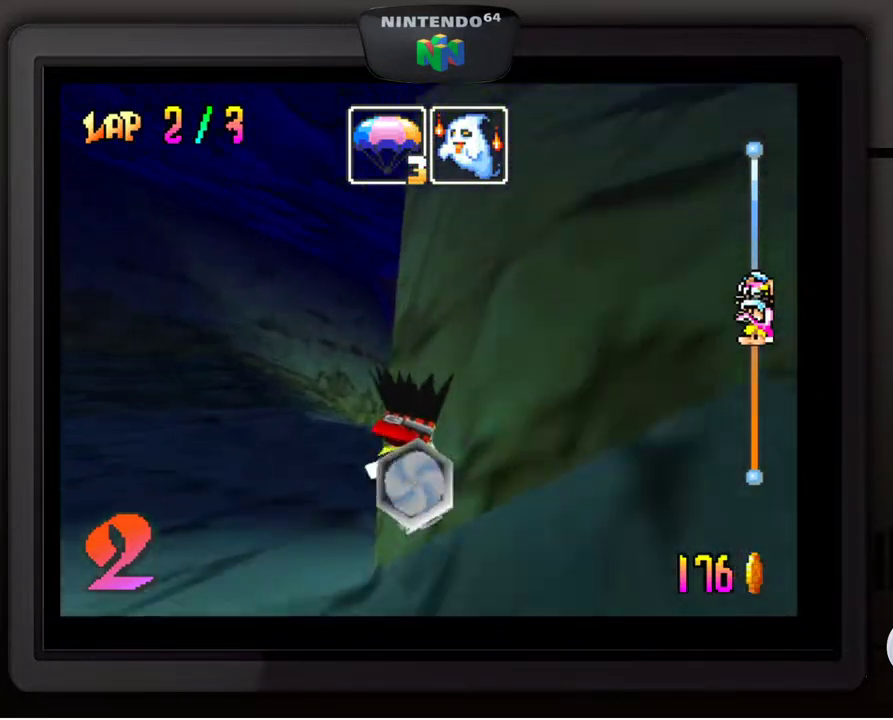
{"buttons": [], "left_stick": "right", "events": [[17, "left_stick", "center"], [183, "left_stick", "right"]]}
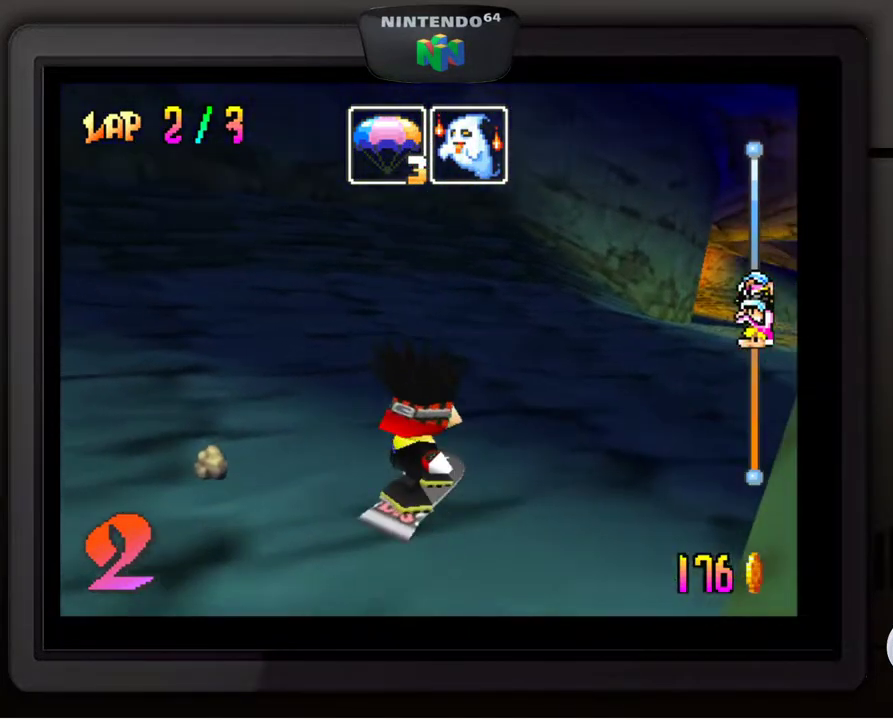
{"buttons": [], "left_stick": "right", "events": [[17, "left_stick", "center"], [167, "left_stick", "right"]]}
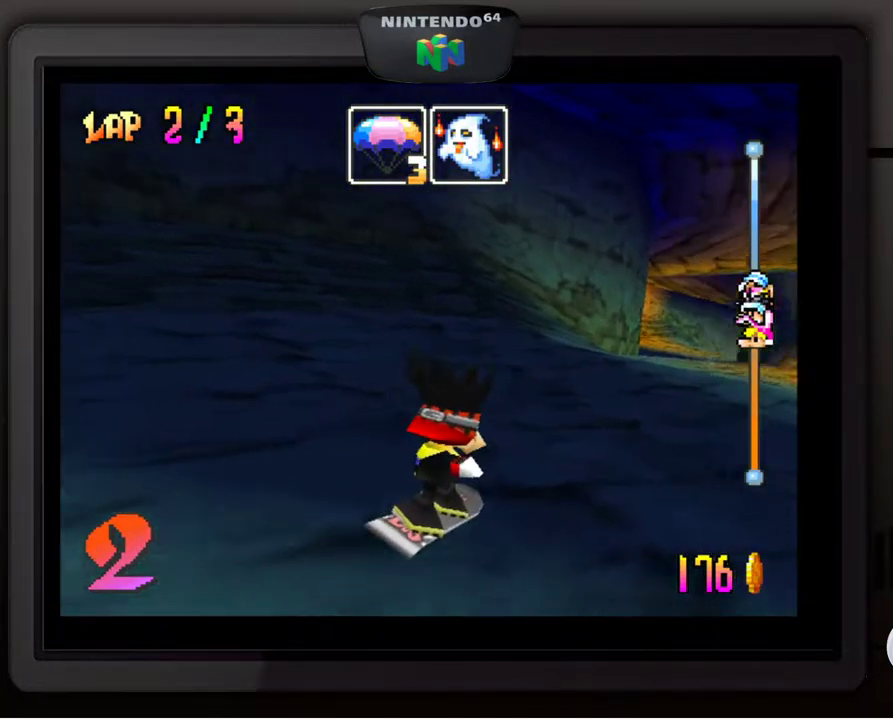
{"buttons": [], "left_stick": "center", "events": [[17, "left_stick", "center"], [250, "B", "down"], [367, "B", "up"]]}
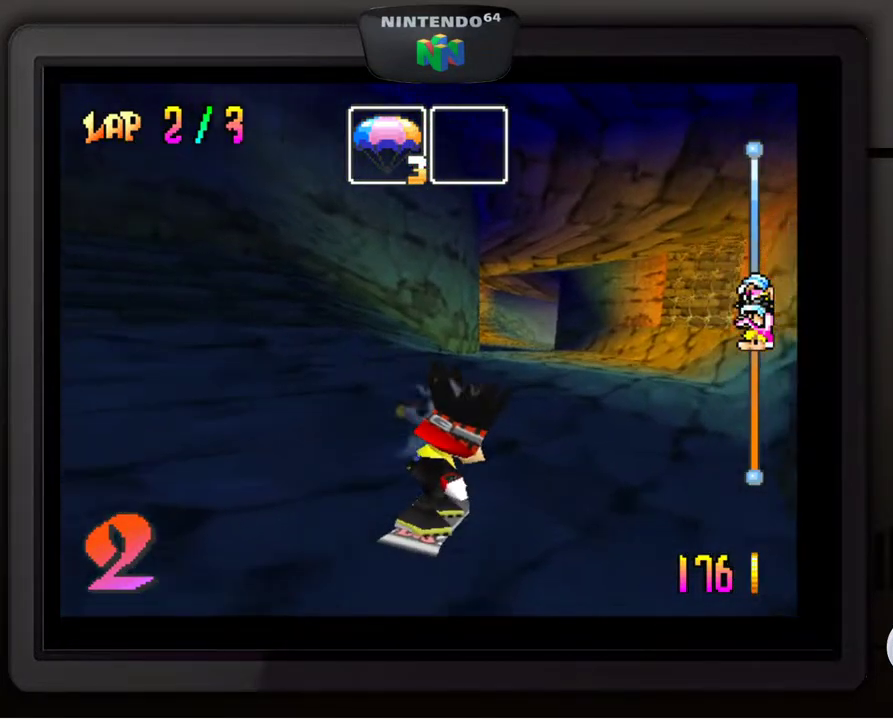
{"buttons": [], "left_stick": "center", "events": [[117, "A", "down"], [267, "A", "up"]]}
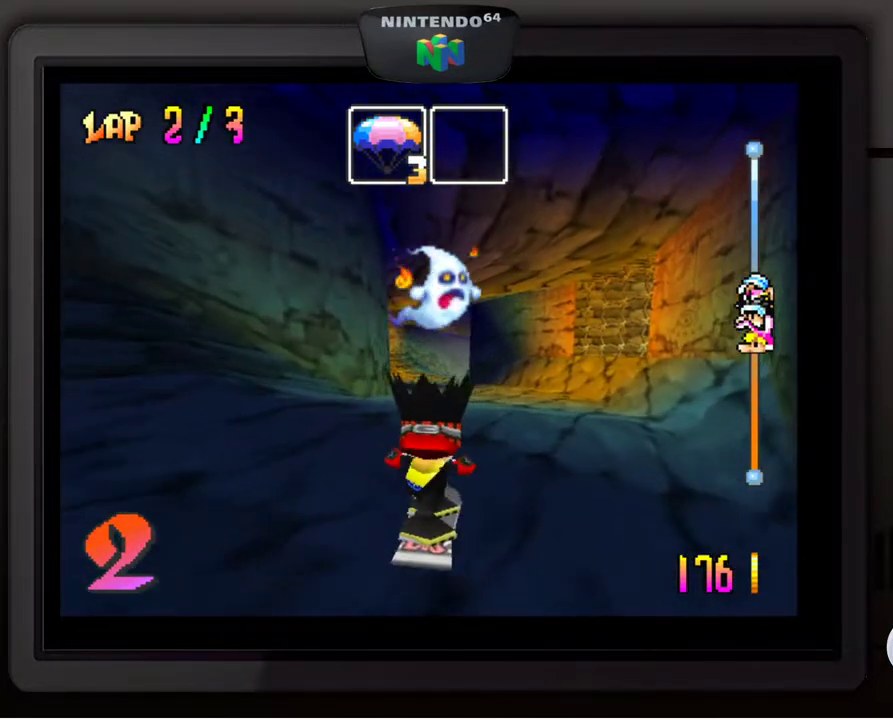
{"buttons": [], "left_stick": "down-left", "events": [[367, "left_stick", "left"], [417, "left_stick", "down-left"]]}
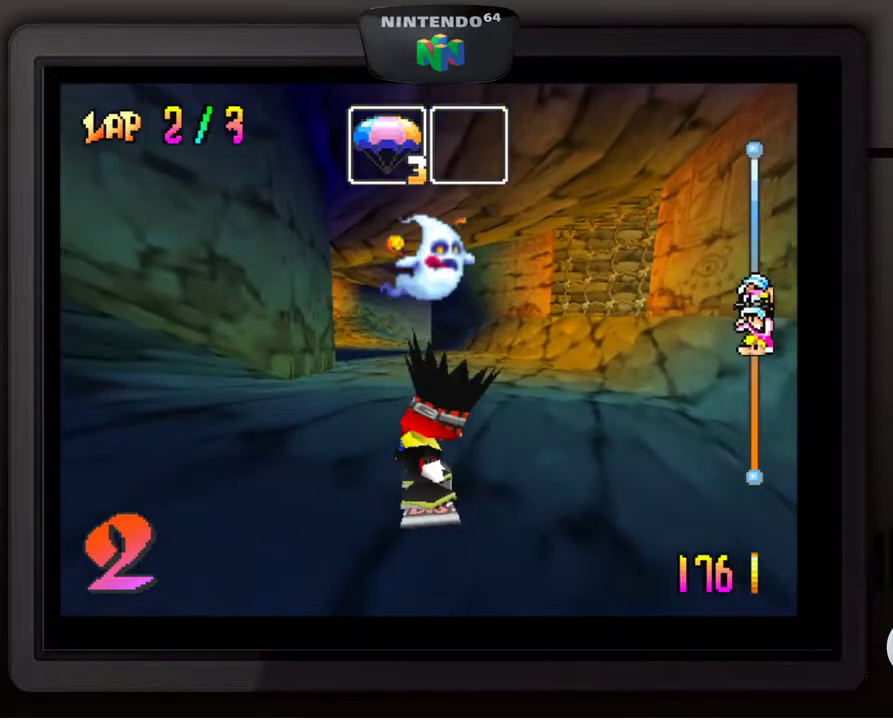
{"buttons": [], "left_stick": "center", "events": [[33, "left_stick", "center"]]}
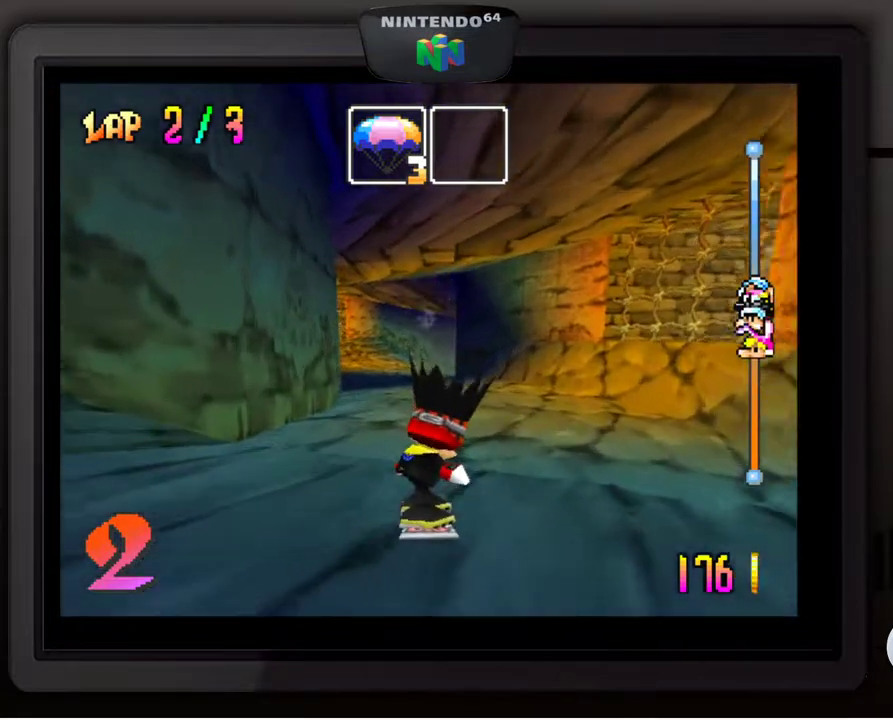
{"buttons": [], "left_stick": "center", "events": [[283, "left_stick", "down-left"], [383, "left_stick", "center"]]}
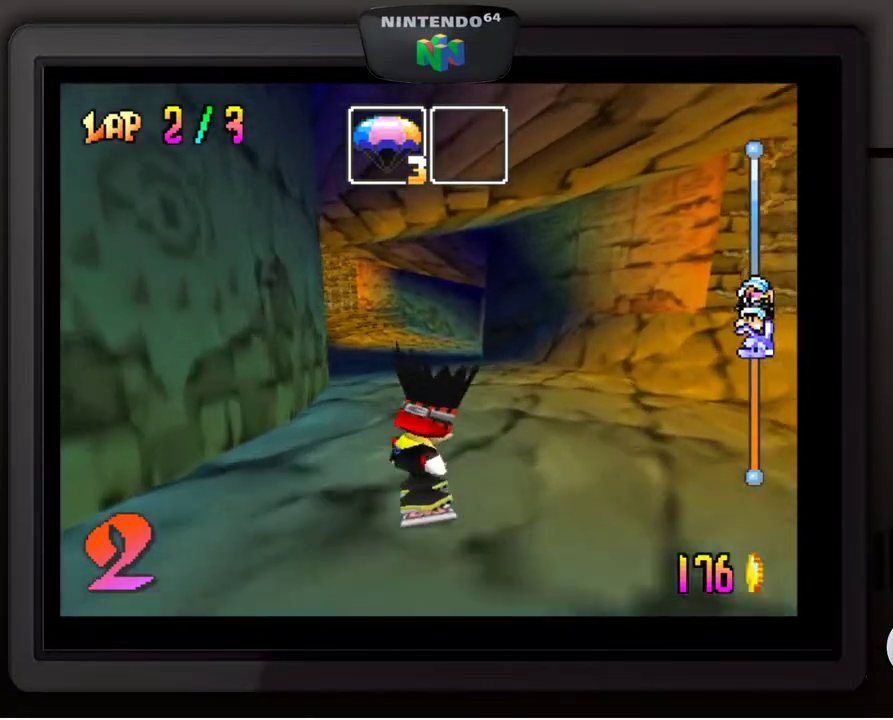
{"buttons": [], "left_stick": "center", "events": []}
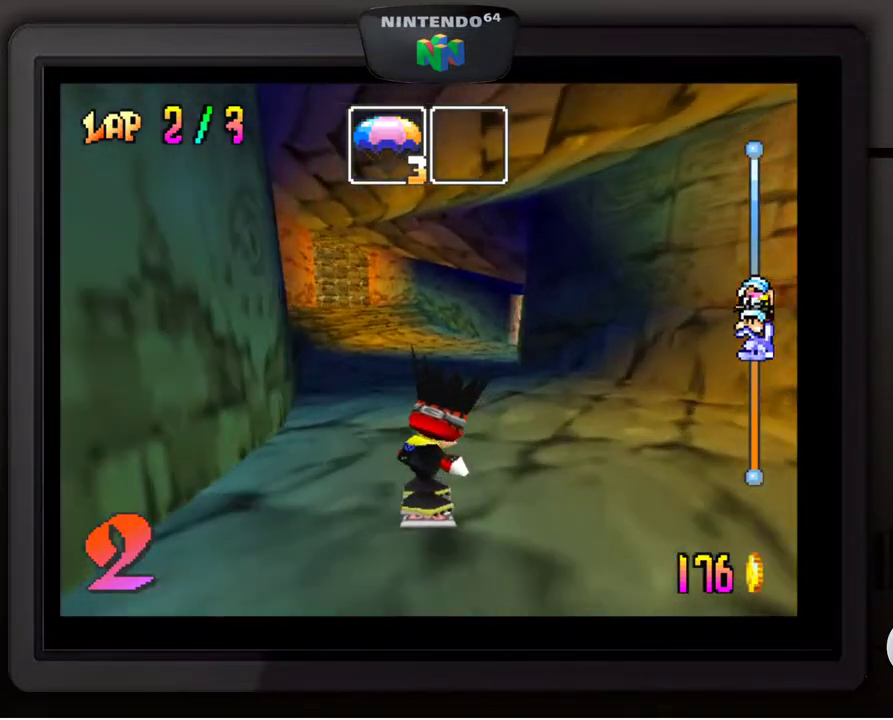
{"buttons": [], "left_stick": "center", "events": []}
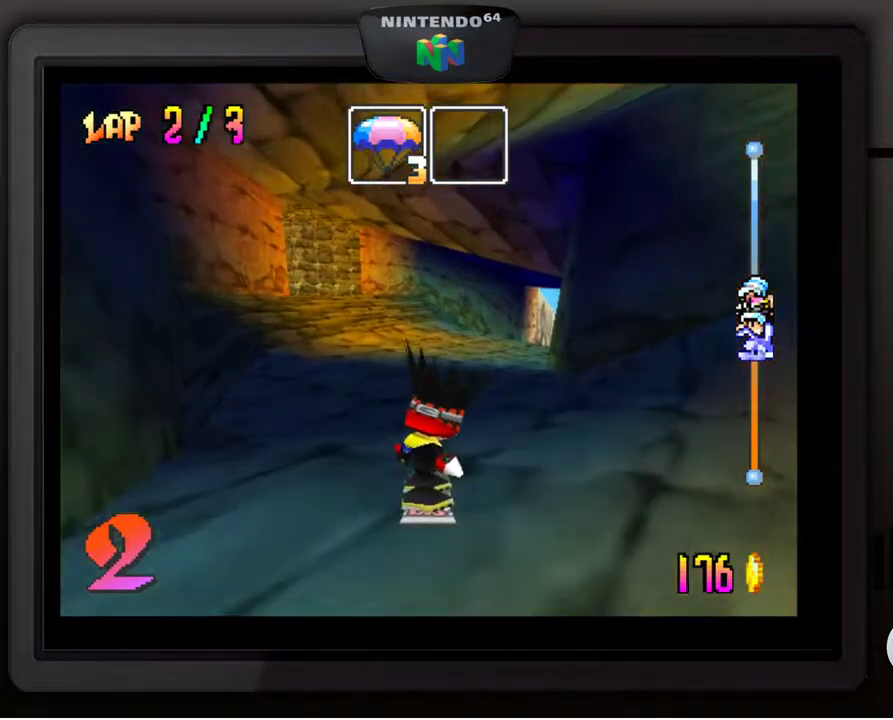
{"buttons": [], "left_stick": "center", "events": []}
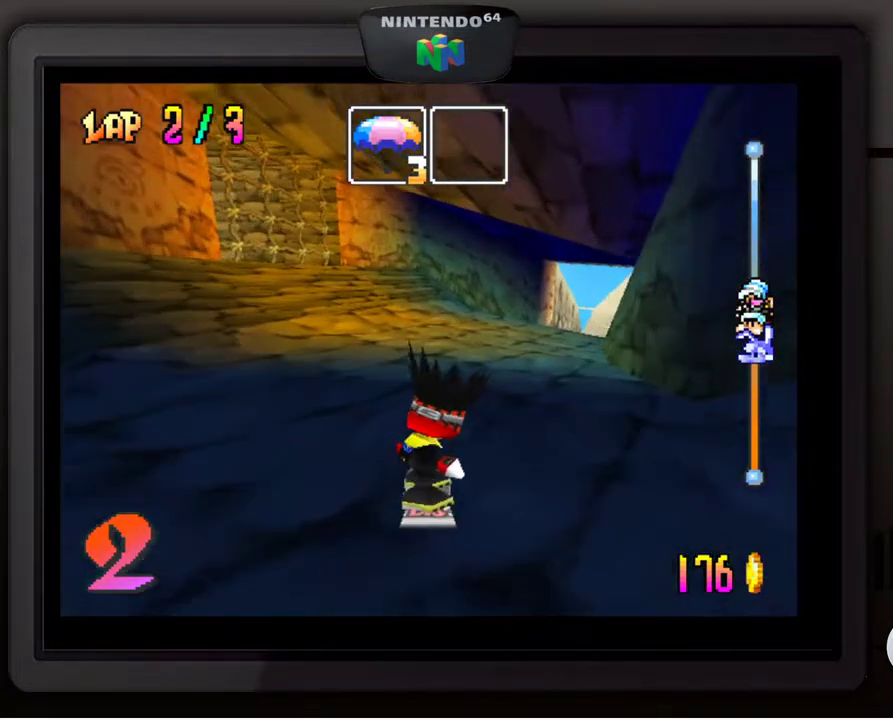
{"buttons": [], "left_stick": "down-right", "events": [[67, "left_stick", "right"], [200, "left_stick", "down-right"]]}
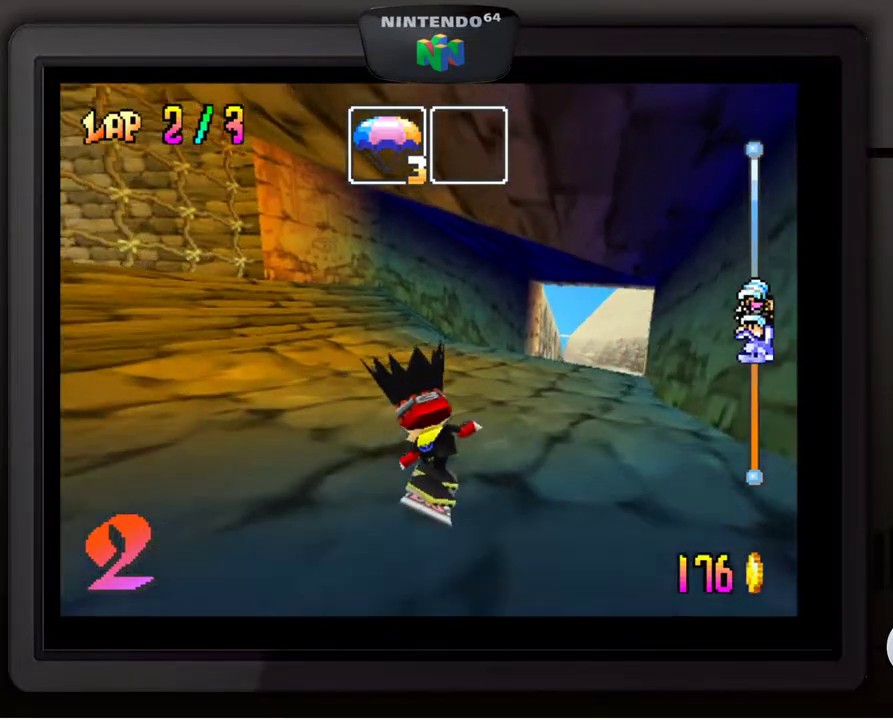
{"buttons": [], "left_stick": "down-right", "events": [[33, "left_stick", "center"], [200, "left_stick", "down-right"]]}
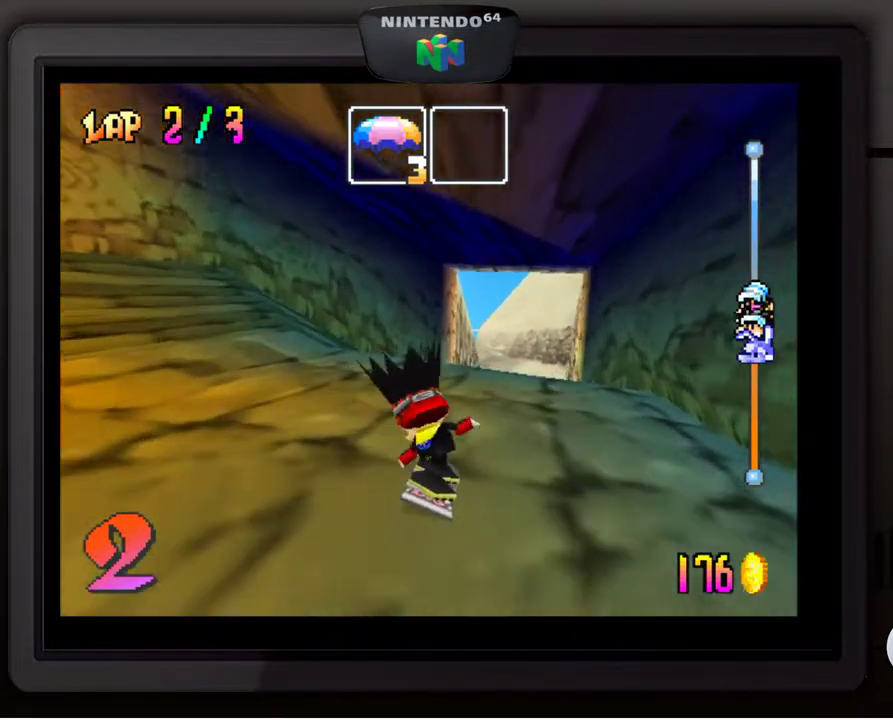
{"buttons": [], "left_stick": "center", "events": [[217, "left_stick", "center"]]}
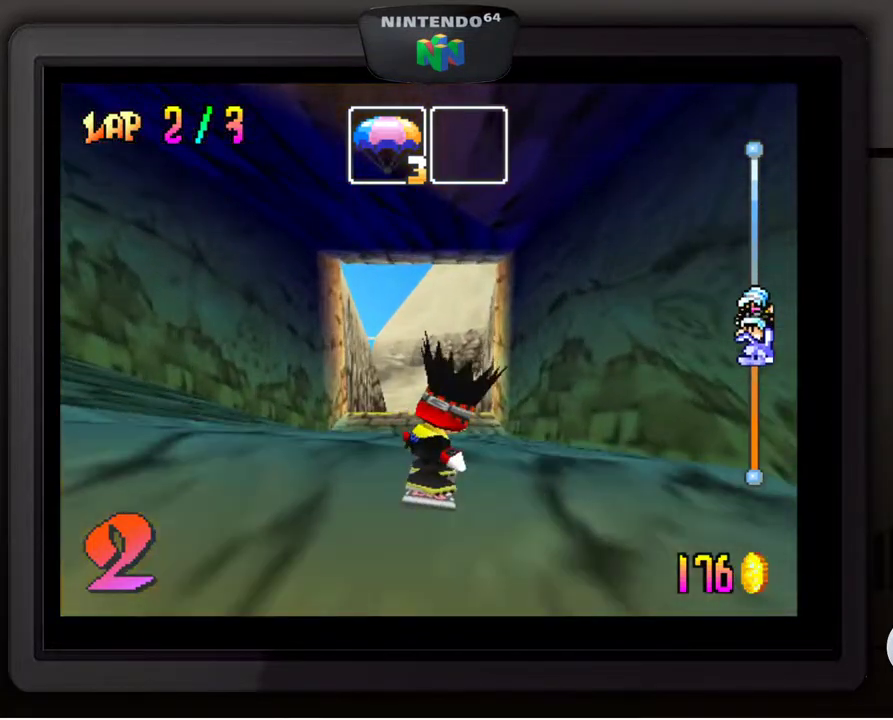
{"buttons": [], "left_stick": "down-left", "events": [[450, "left_stick", "down-left"]]}
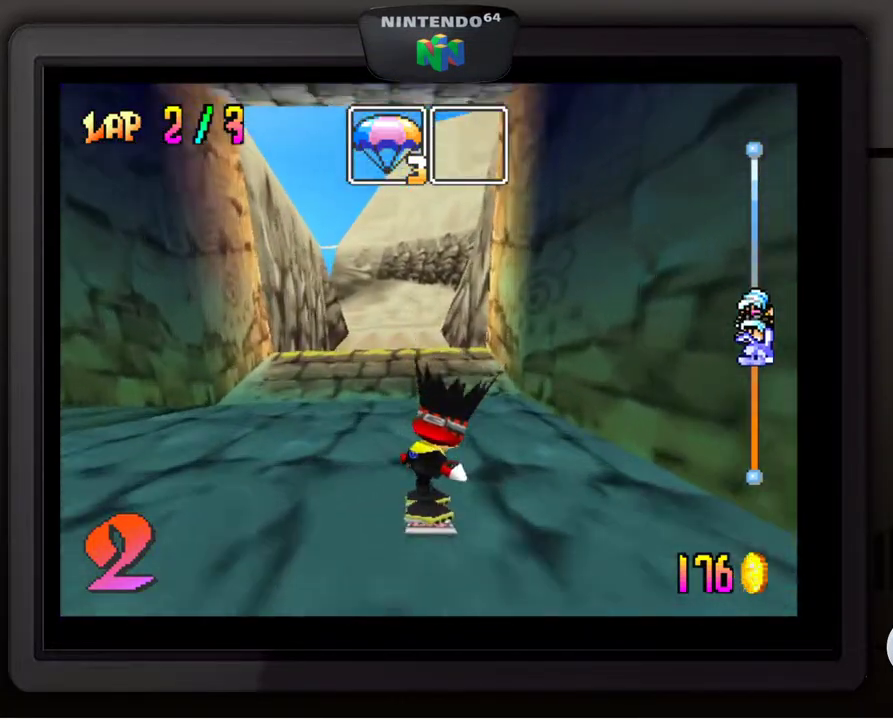
{"buttons": ["A"], "left_stick": "center", "events": [[100, "left_stick", "center"], [367, "A", "down"]]}
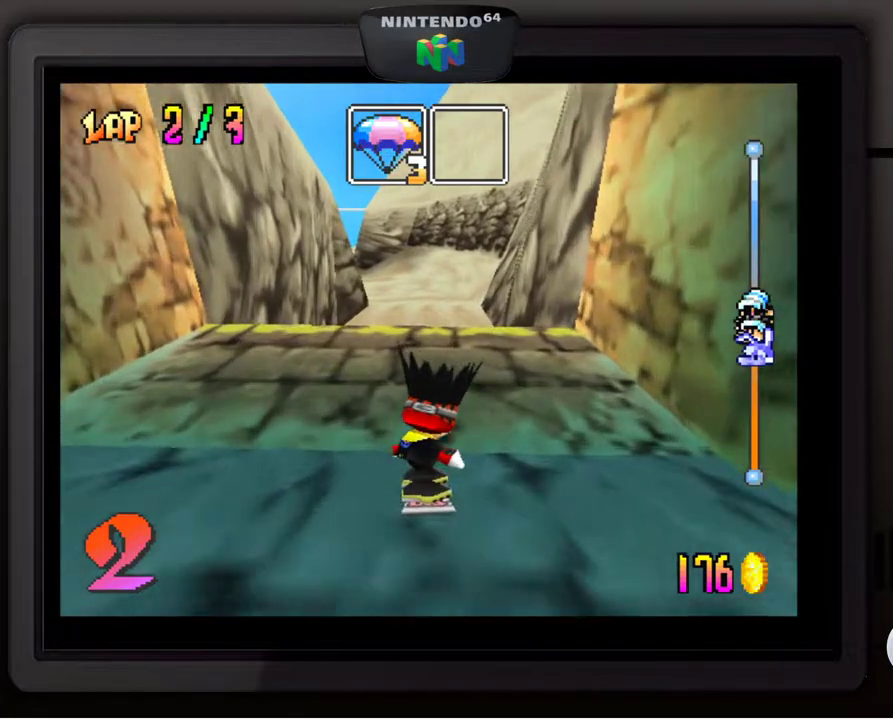
{"buttons": [], "left_stick": "center", "events": [[350, "A", "up"]]}
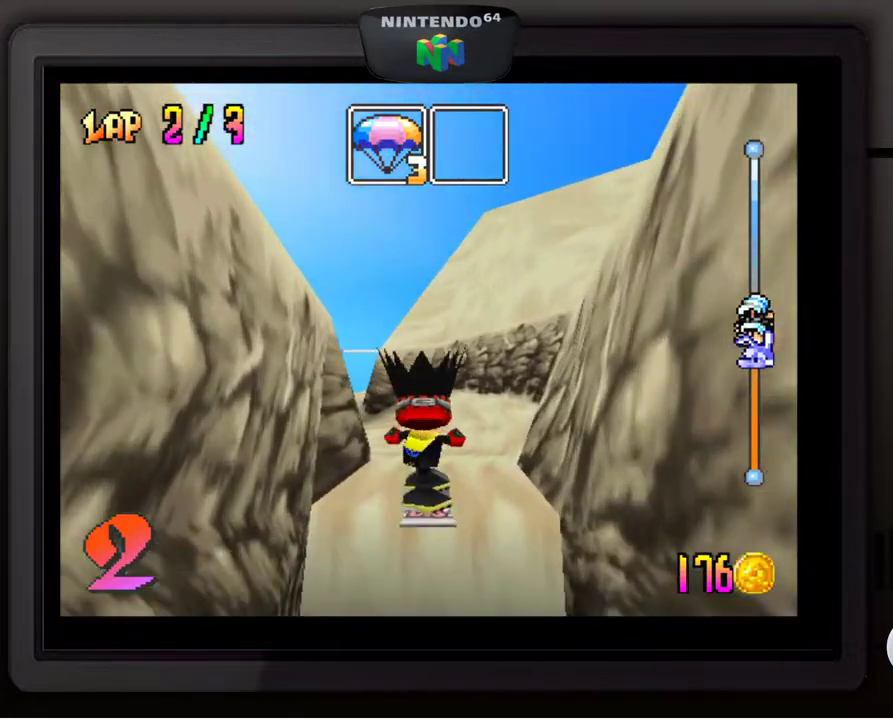
{"buttons": [], "left_stick": "center", "events": []}
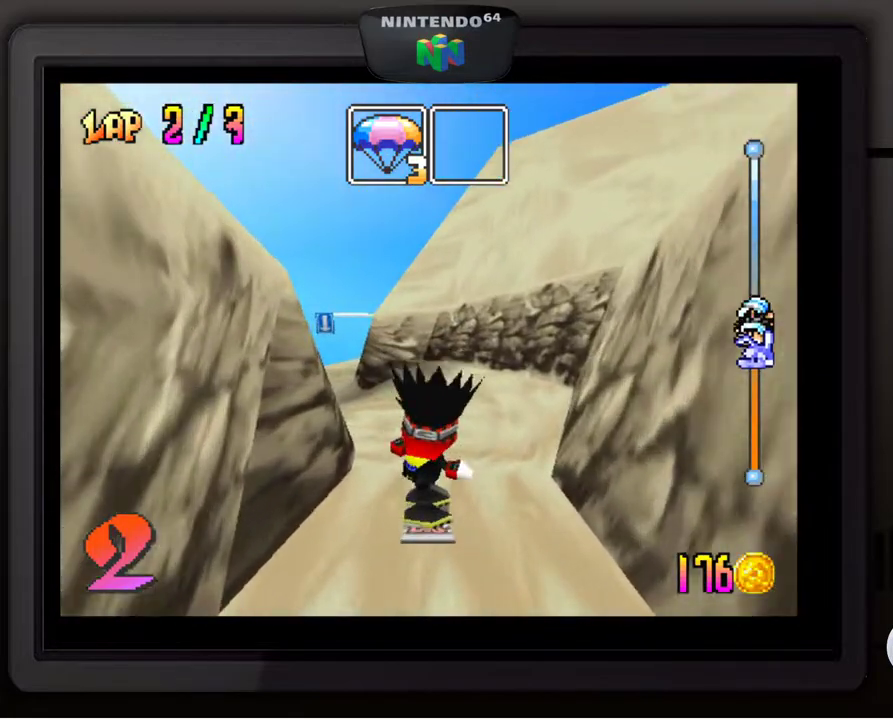
{"buttons": [], "left_stick": "down-left", "events": [[117, "left_stick", "down-left"], [233, "left_stick", "center"], [400, "left_stick", "down-left"]]}
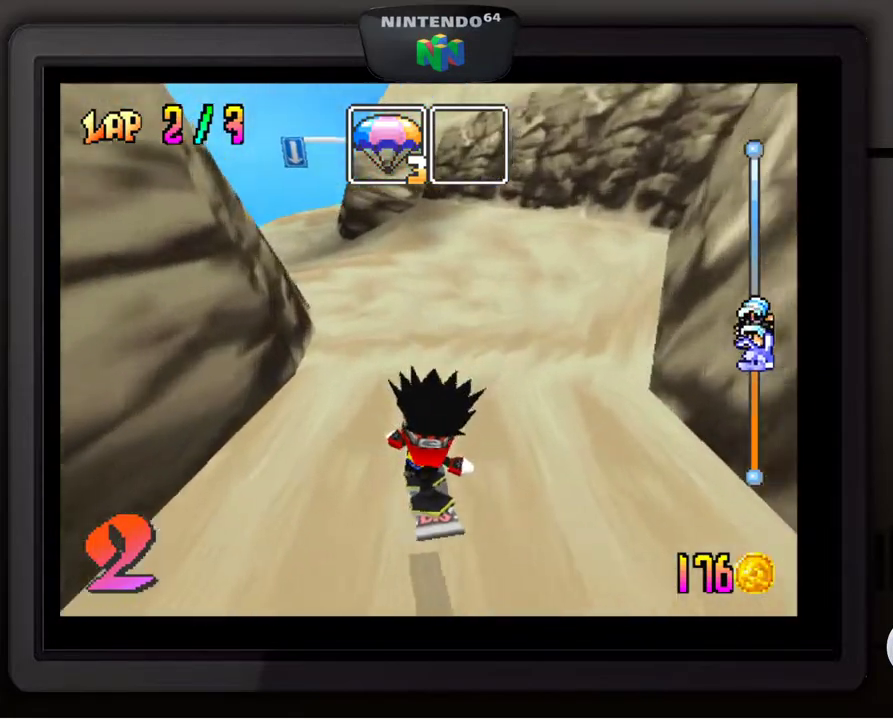
{"buttons": [], "left_stick": "down-left", "events": [[33, "left_stick", "center"], [117, "left_stick", "down-left"], [267, "left_stick", "center"], [350, "left_stick", "down-left"]]}
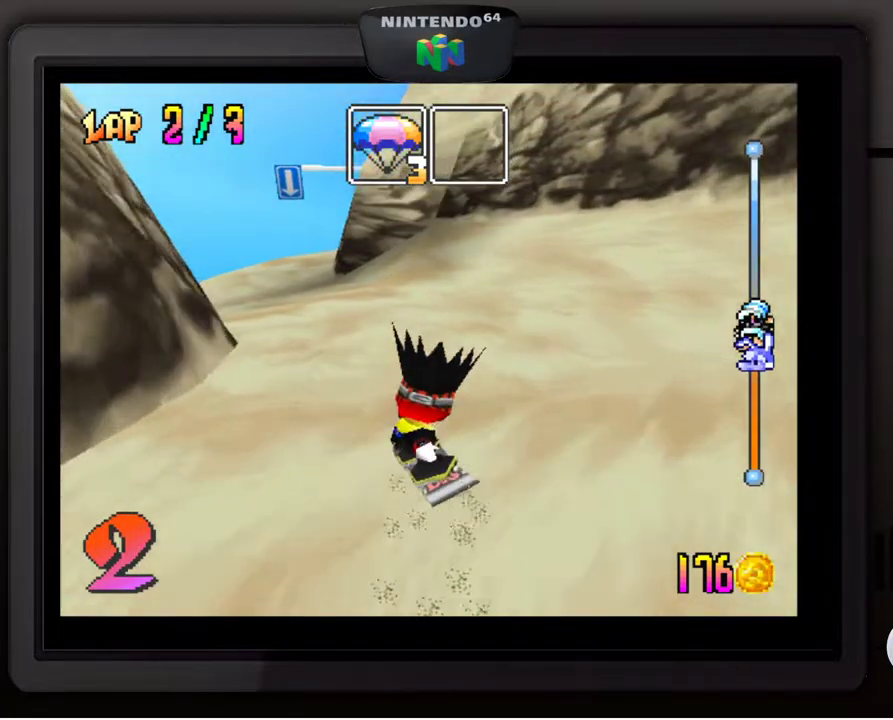
{"buttons": [], "left_stick": "center", "events": [[317, "left_stick", "center"]]}
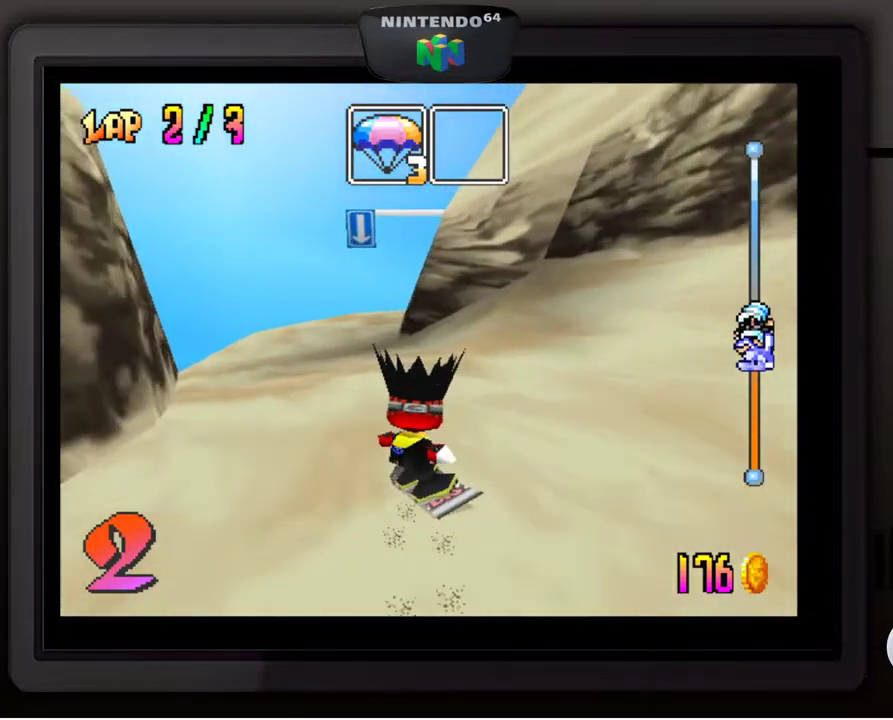
{"buttons": [], "left_stick": "center", "events": []}
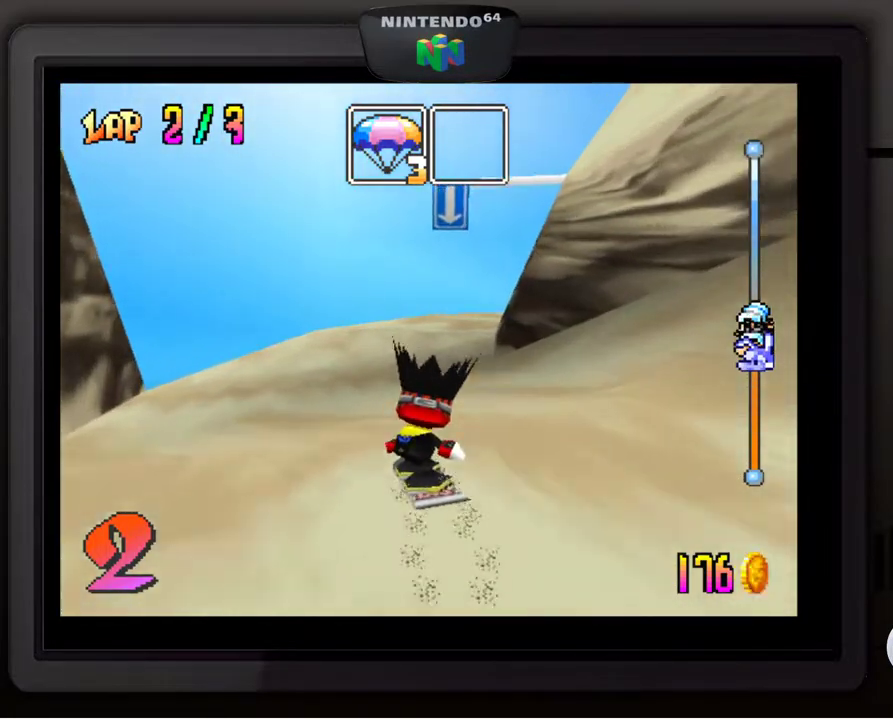
{"buttons": [], "left_stick": "down-right", "events": [[117, "left_stick", "right"], [217, "left_stick", "down-right"]]}
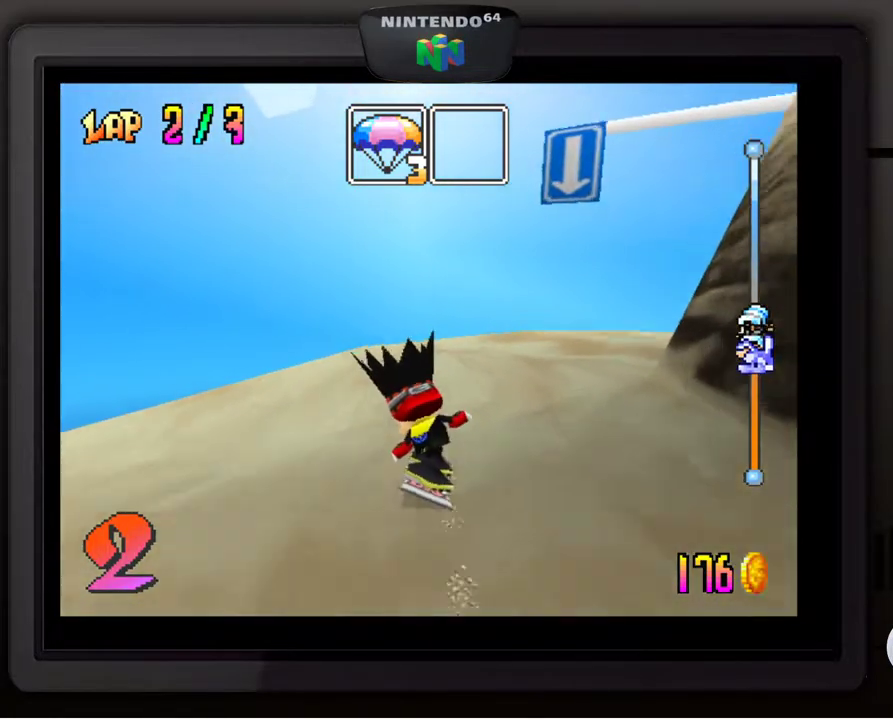
{"buttons": [], "left_stick": "down-right", "events": []}